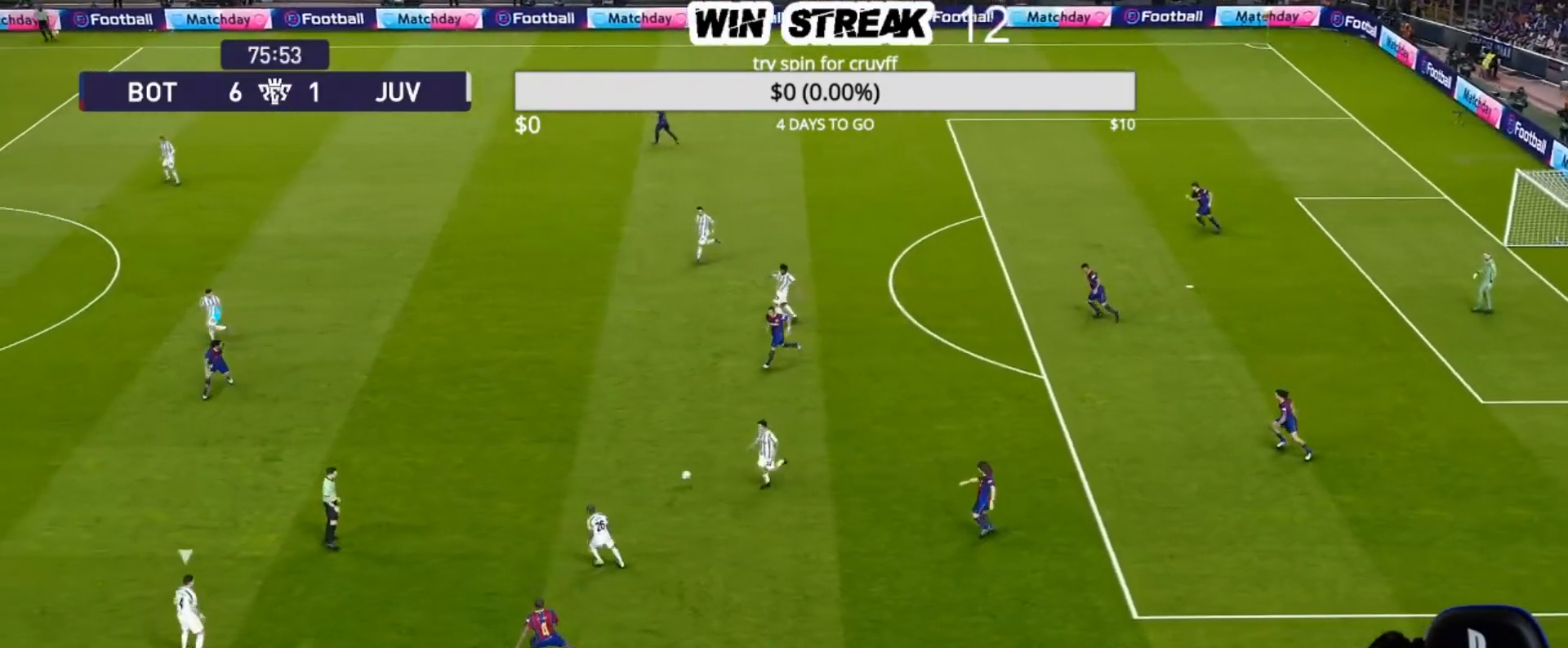
Gameplay with a controller (PlayStation layout); each line is a JSON object with the inputs held at the frame after it. "events" lists button and stick changes between this image and that frame as [ms after this image, input, new state], when the widget could be followed in between.
{"buttons": ["R1"], "left_stick": "down", "right_stick": "center", "events": [[367, "R1", "down"], [367, "left_stick", "left"], [467, "left_stick", "down"]]}
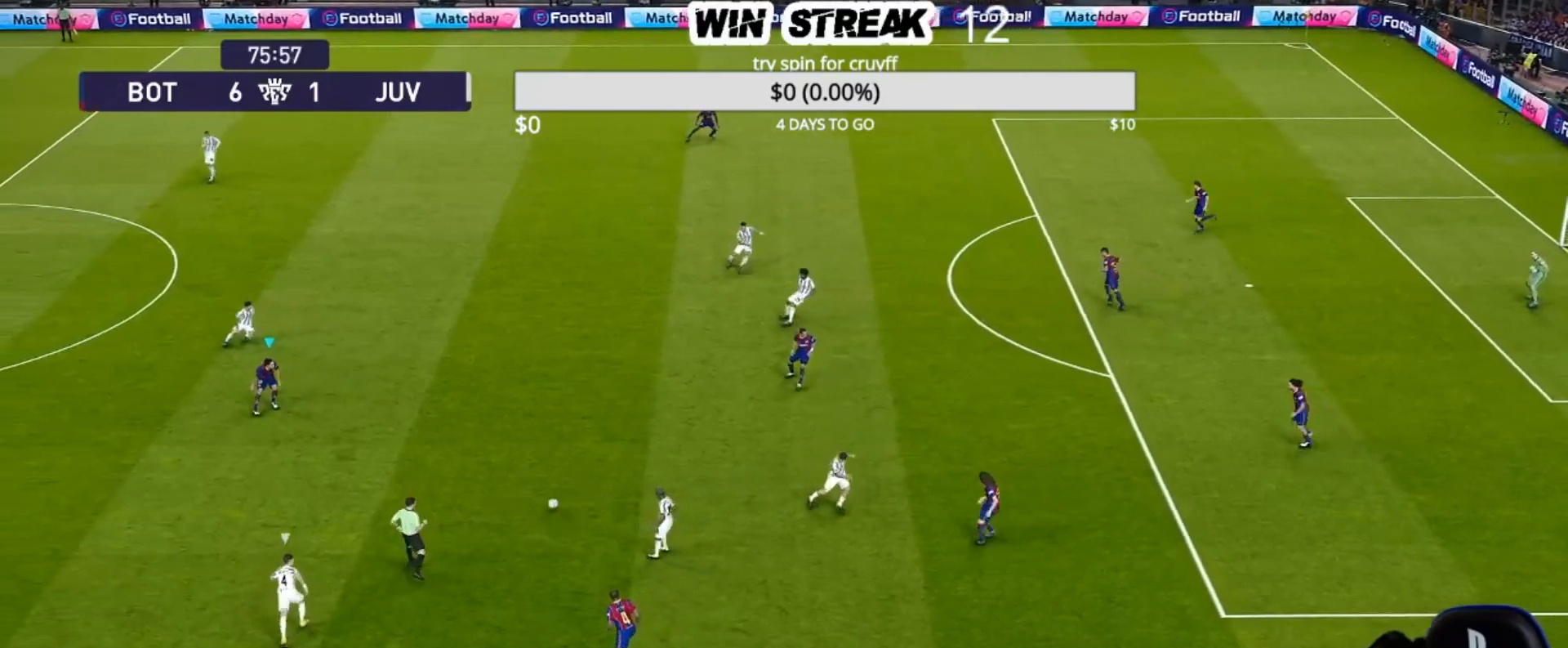
{"buttons": ["R1"], "left_stick": "down-right", "right_stick": "center", "events": [[217, "L1", "down"], [300, "L1", "up"], [383, "left_stick", "down-right"]]}
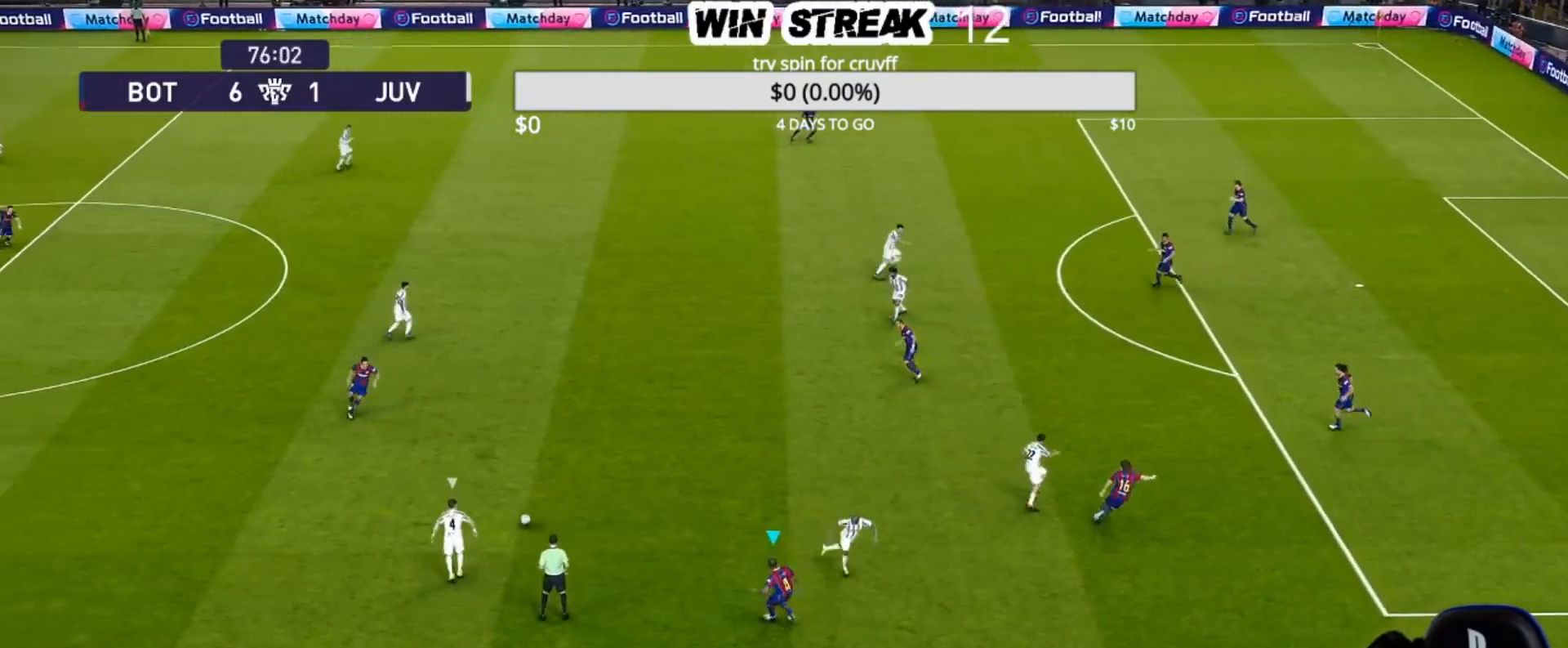
{"buttons": ["CROSS", "SQUARE", "L1", "R1"], "left_stick": "up-right", "right_stick": "center", "events": [[217, "SQUARE", "down"], [217, "left_stick", "right"], [317, "left_stick", "up-right"], [383, "CROSS", "down"], [417, "L1", "down"]]}
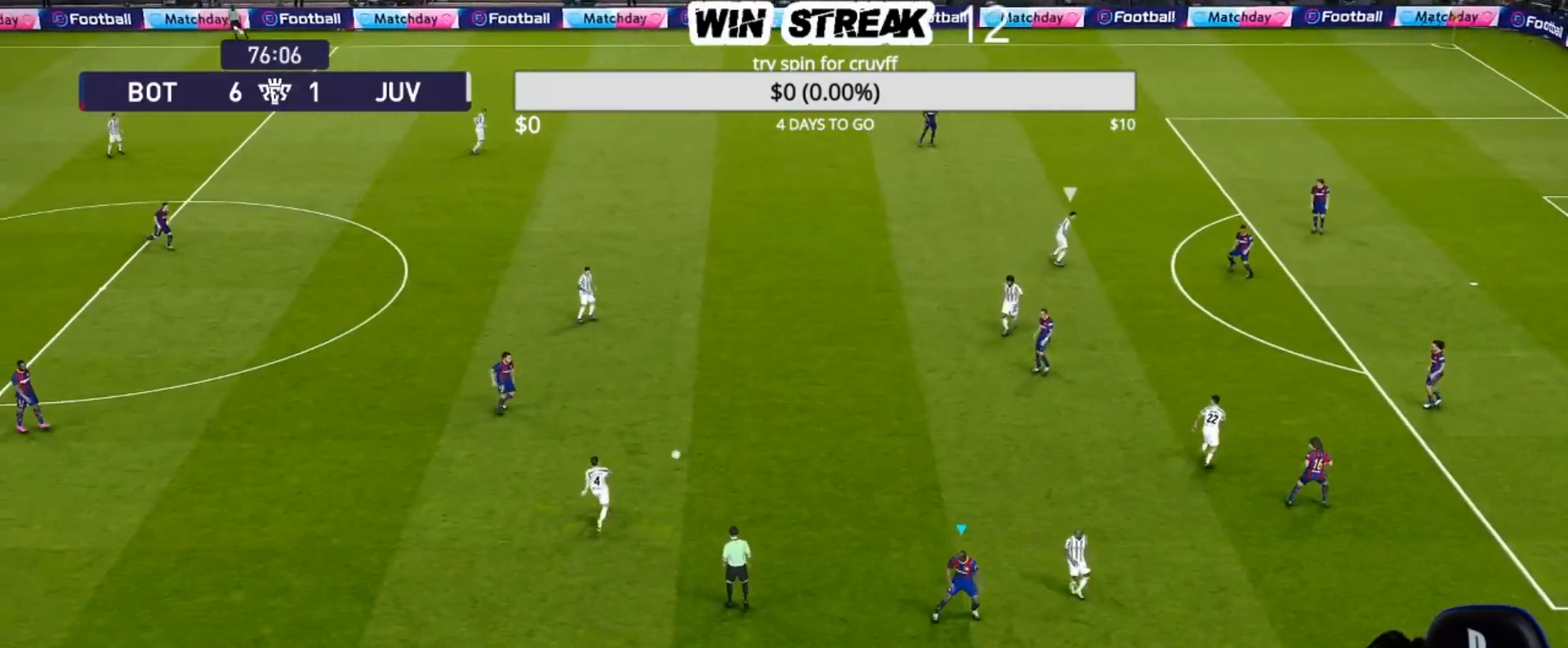
{"buttons": ["CROSS", "SQUARE", "R1"], "left_stick": "up-left", "right_stick": "center", "events": [[50, "left_stick", "up"], [100, "L1", "up"], [483, "left_stick", "up-left"]]}
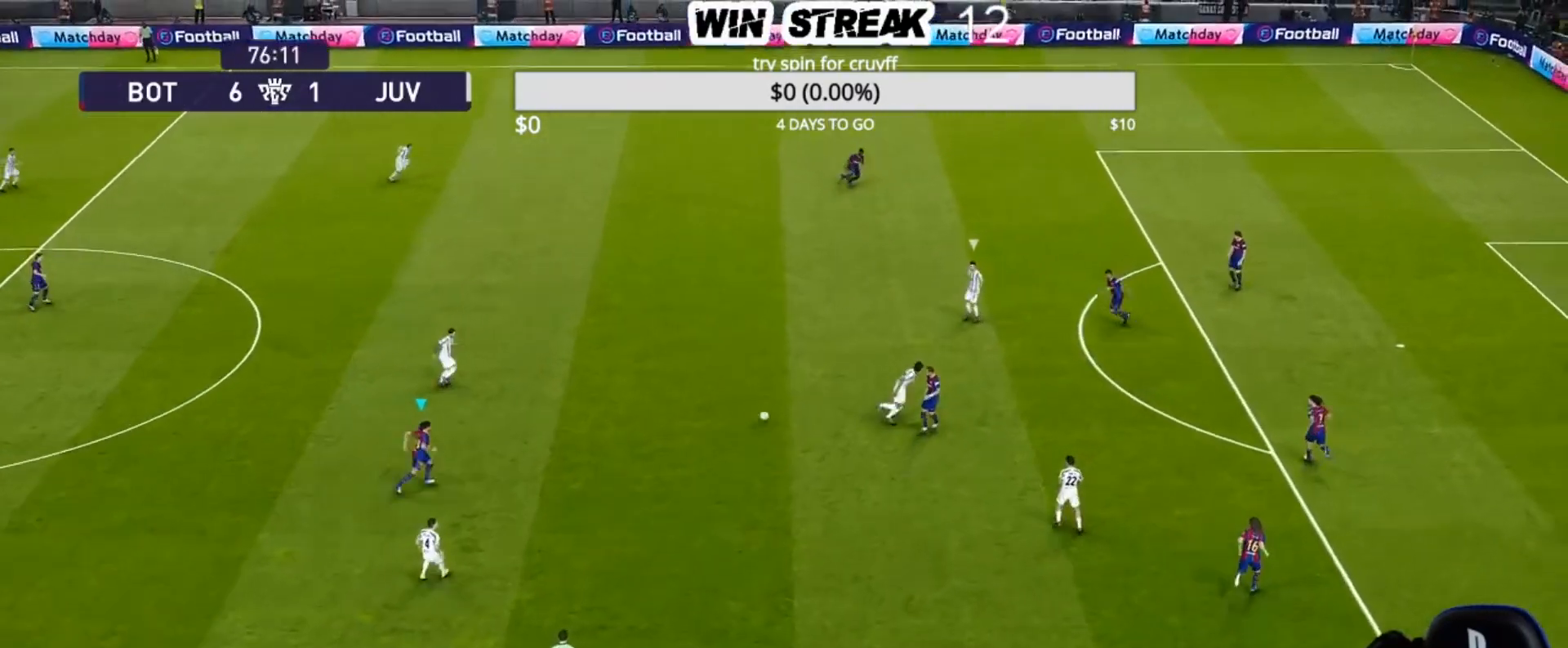
{"buttons": ["CROSS", "SQUARE", "R1"], "left_stick": "left", "right_stick": "center", "events": [[67, "L1", "down"], [167, "left_stick", "left"], [217, "L1", "up"]]}
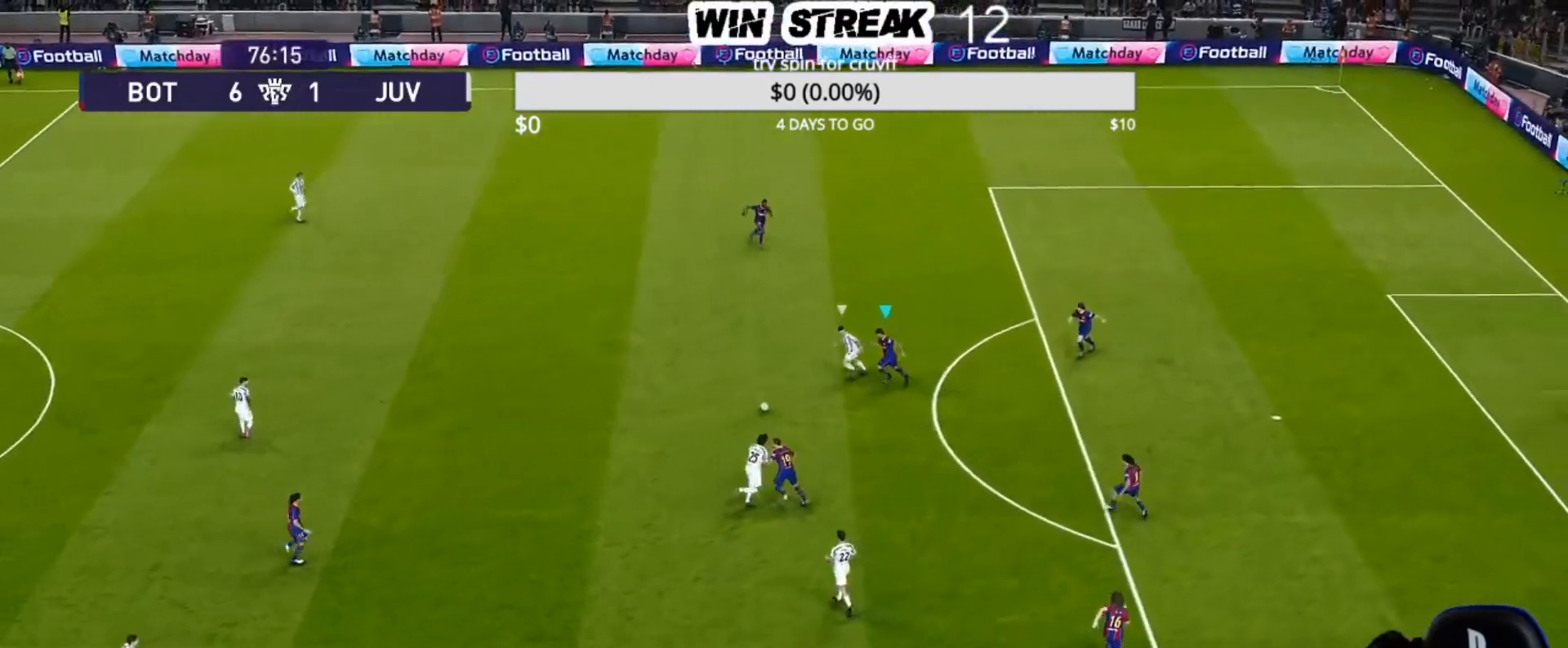
{"buttons": ["CROSS", "SQUARE", "R1"], "left_stick": "left", "right_stick": "center", "events": []}
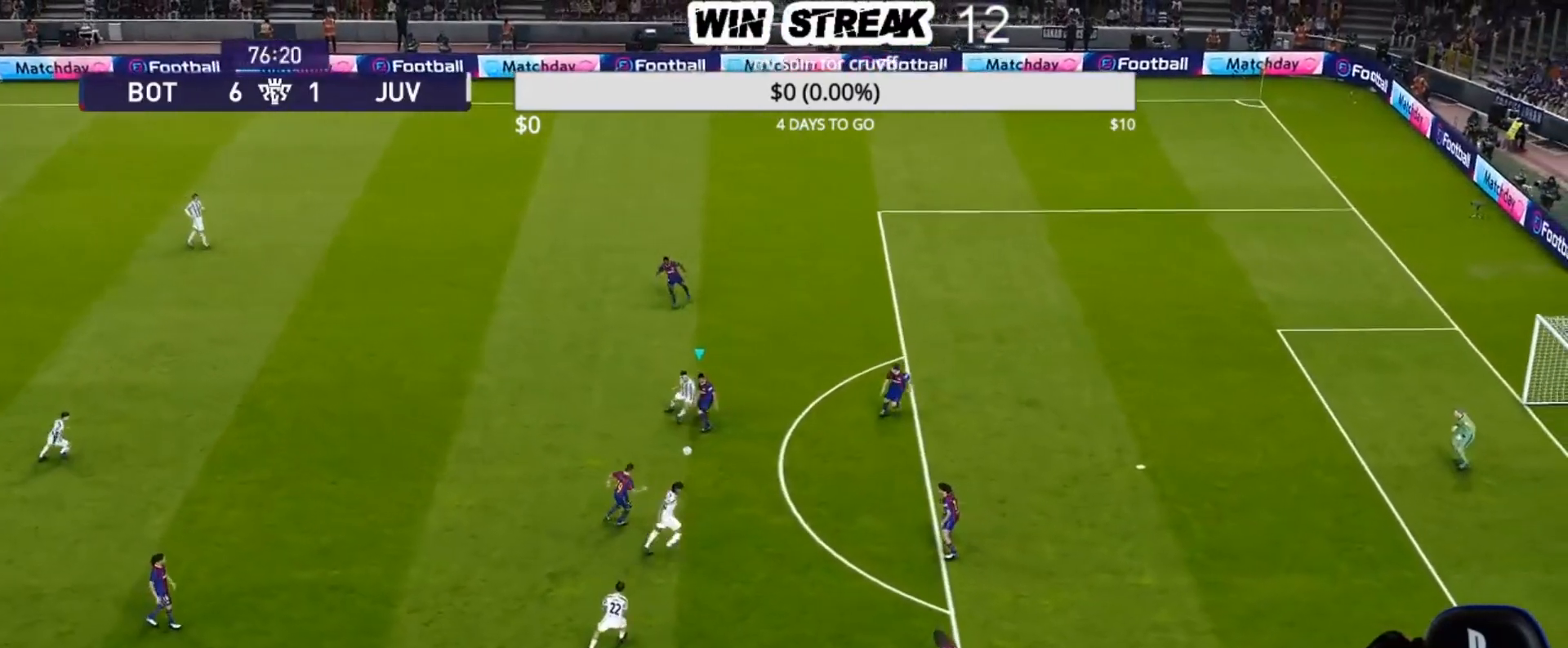
{"buttons": ["CROSS", "SQUARE", "R1"], "left_stick": "left", "right_stick": "center", "events": [[117, "L1", "down"], [300, "L1", "up"], [300, "left_stick", "down-left"], [483, "left_stick", "left"]]}
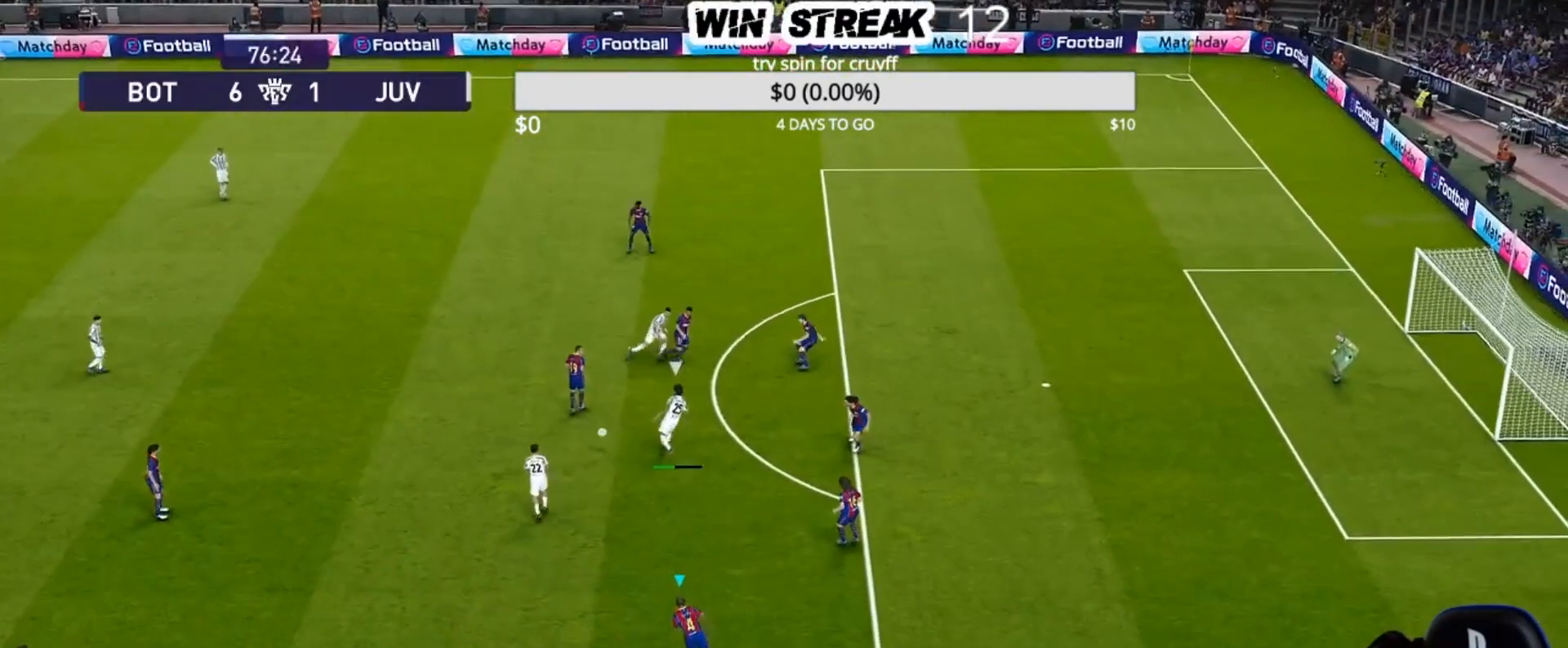
{"buttons": ["R1"], "left_stick": "left", "right_stick": "center", "events": [[350, "CROSS", "up"], [350, "L1", "down"], [350, "SQUARE", "up"], [467, "L1", "up"]]}
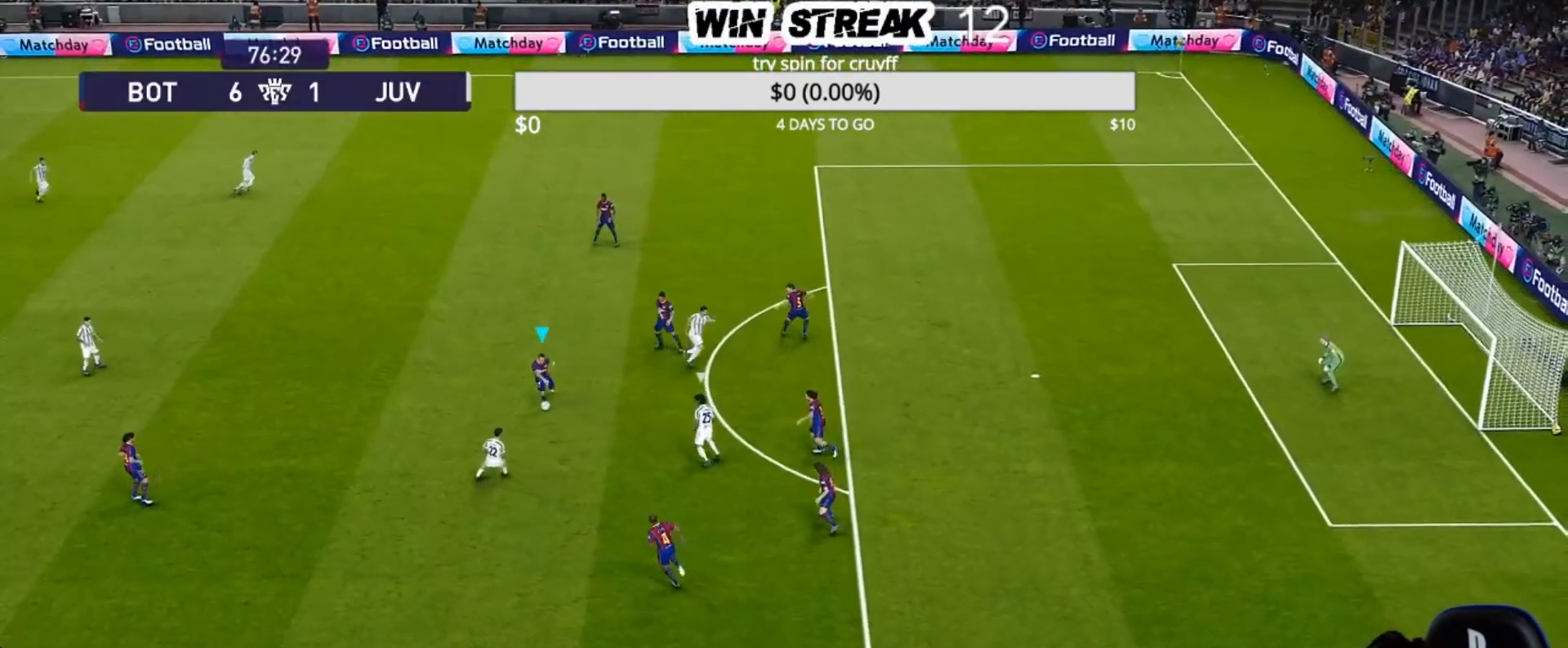
{"buttons": ["CROSS", "SQUARE", "R1"], "left_stick": "left", "right_stick": "center", "events": [[350, "SQUARE", "down"], [467, "CROSS", "down"]]}
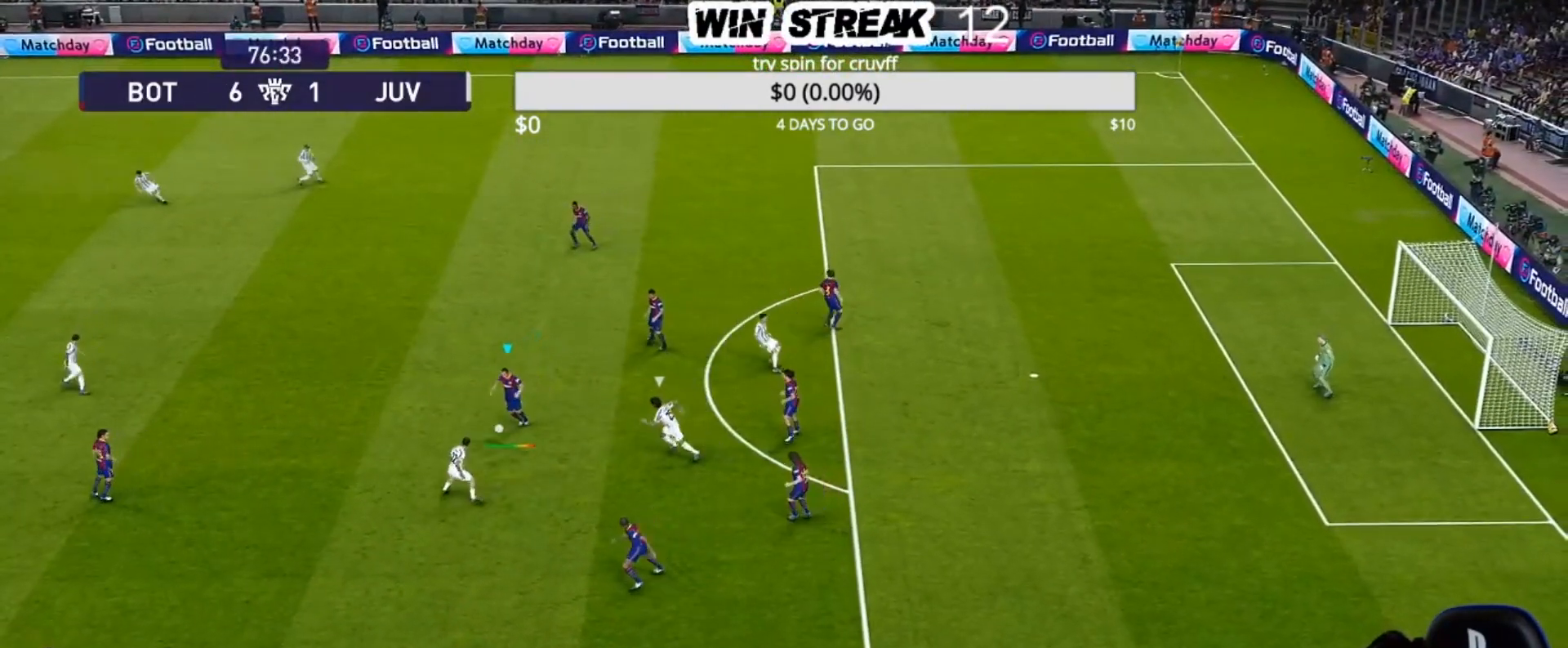
{"buttons": [], "left_stick": "left", "right_stick": "center", "events": [[167, "SQUARE", "up"], [200, "CROSS", "up"], [250, "R1", "up"]]}
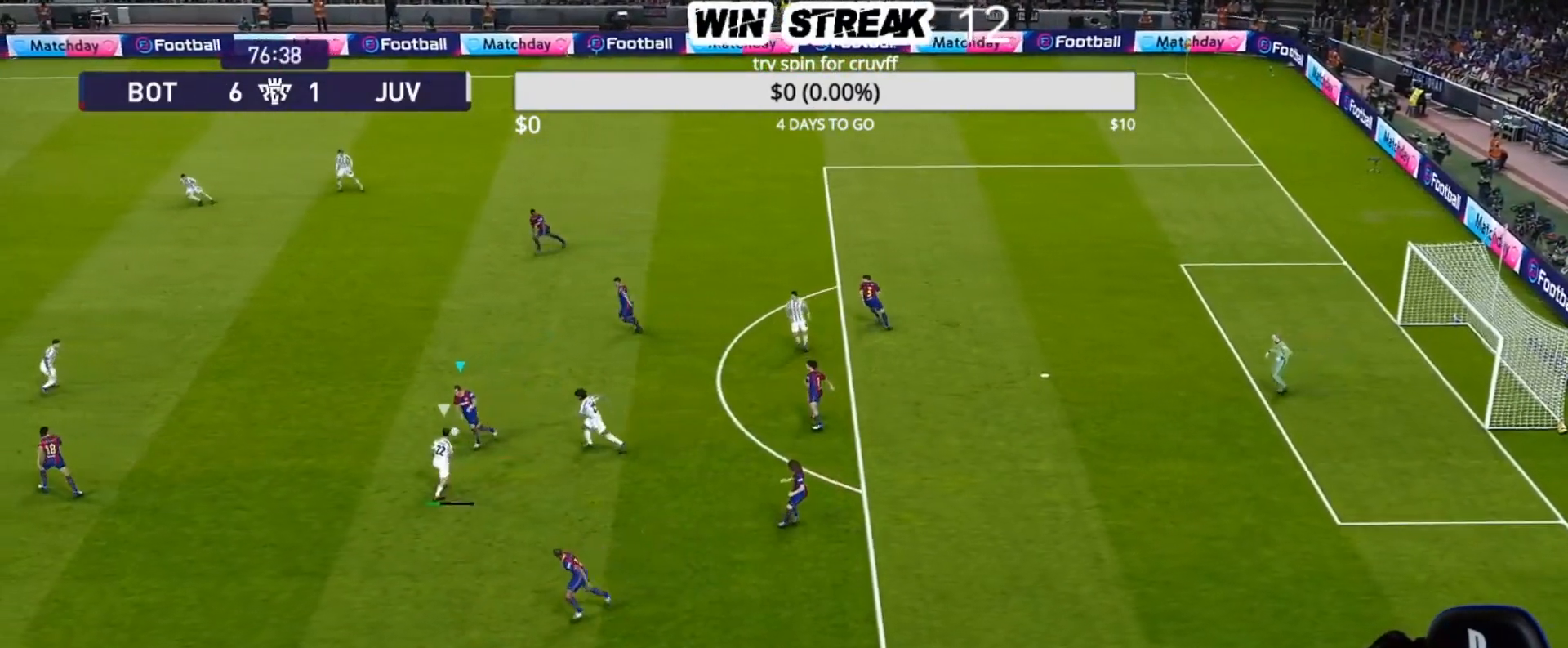
{"buttons": ["R1", "R2"], "left_stick": "left", "right_stick": "center", "events": [[167, "CROSS", "down"], [350, "CROSS", "up"], [483, "R1", "down"], [483, "R2", "down"]]}
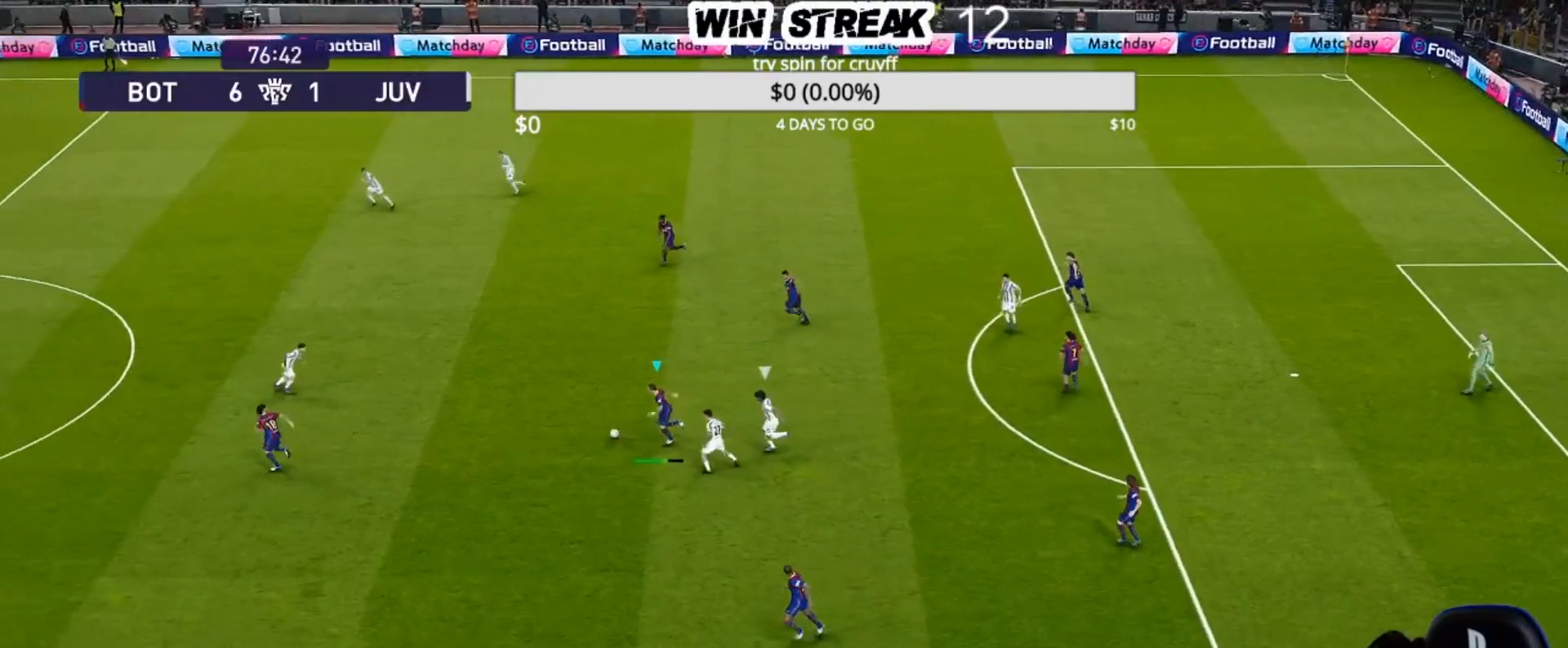
{"buttons": [], "left_stick": "left", "right_stick": "center", "events": [[117, "R1", "up"], [150, "R2", "up"], [267, "CROSS", "down"], [267, "R2", "down"], [400, "CROSS", "up"], [417, "R2", "up"]]}
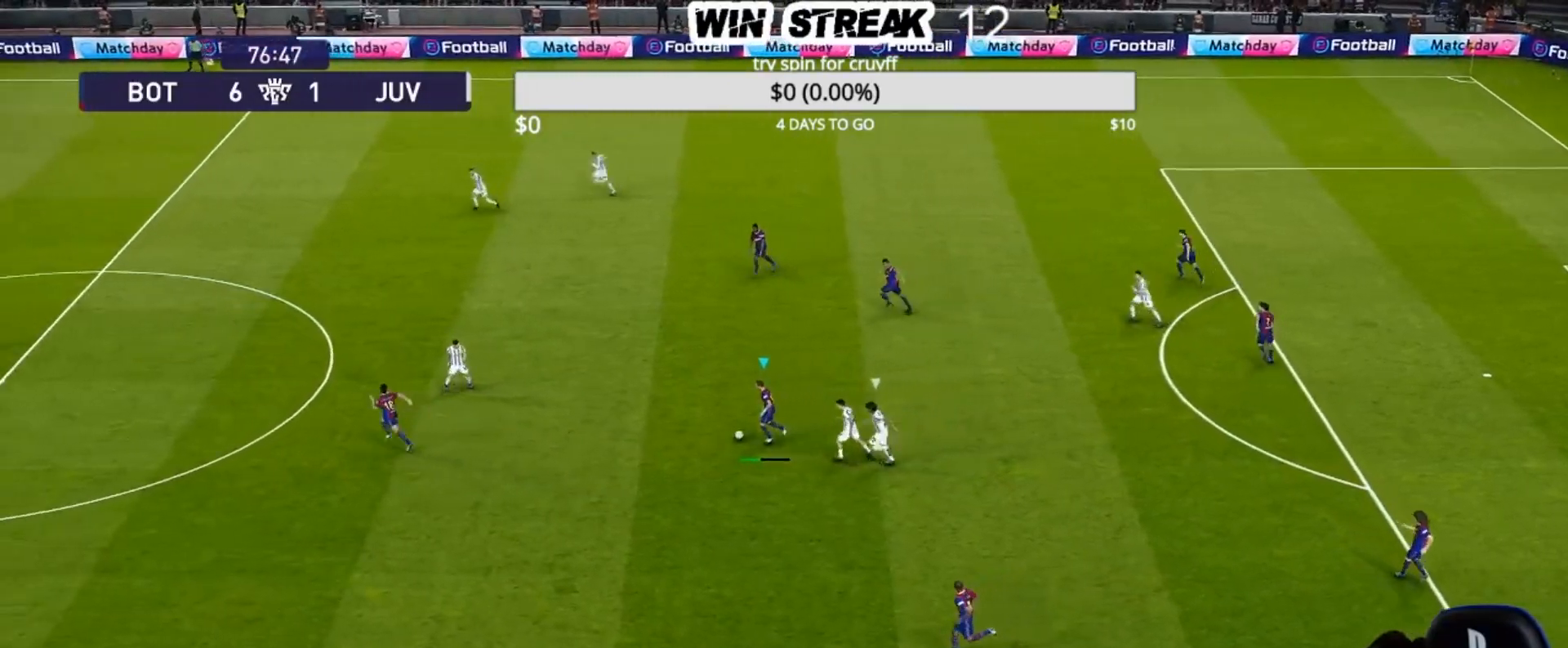
{"buttons": [], "left_stick": "left", "right_stick": "center", "events": []}
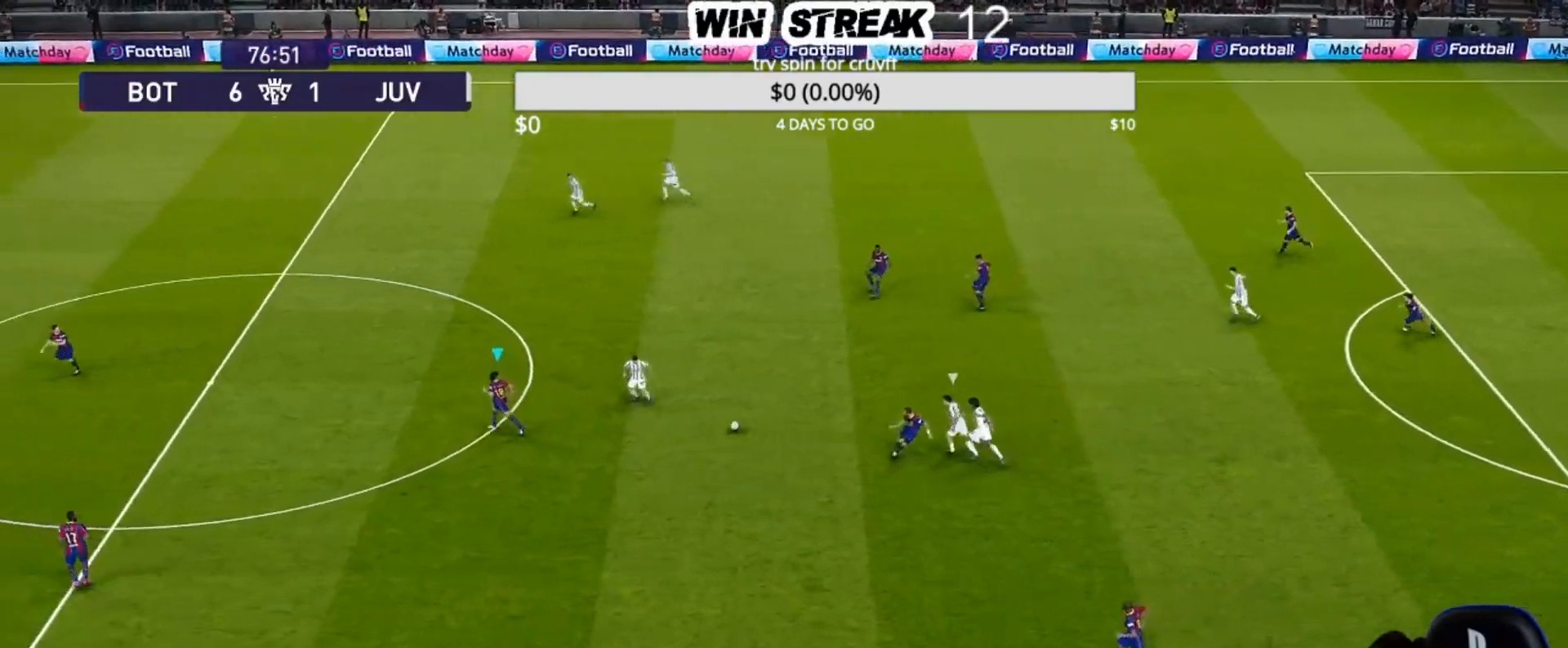
{"buttons": [], "left_stick": "left", "right_stick": "center", "events": []}
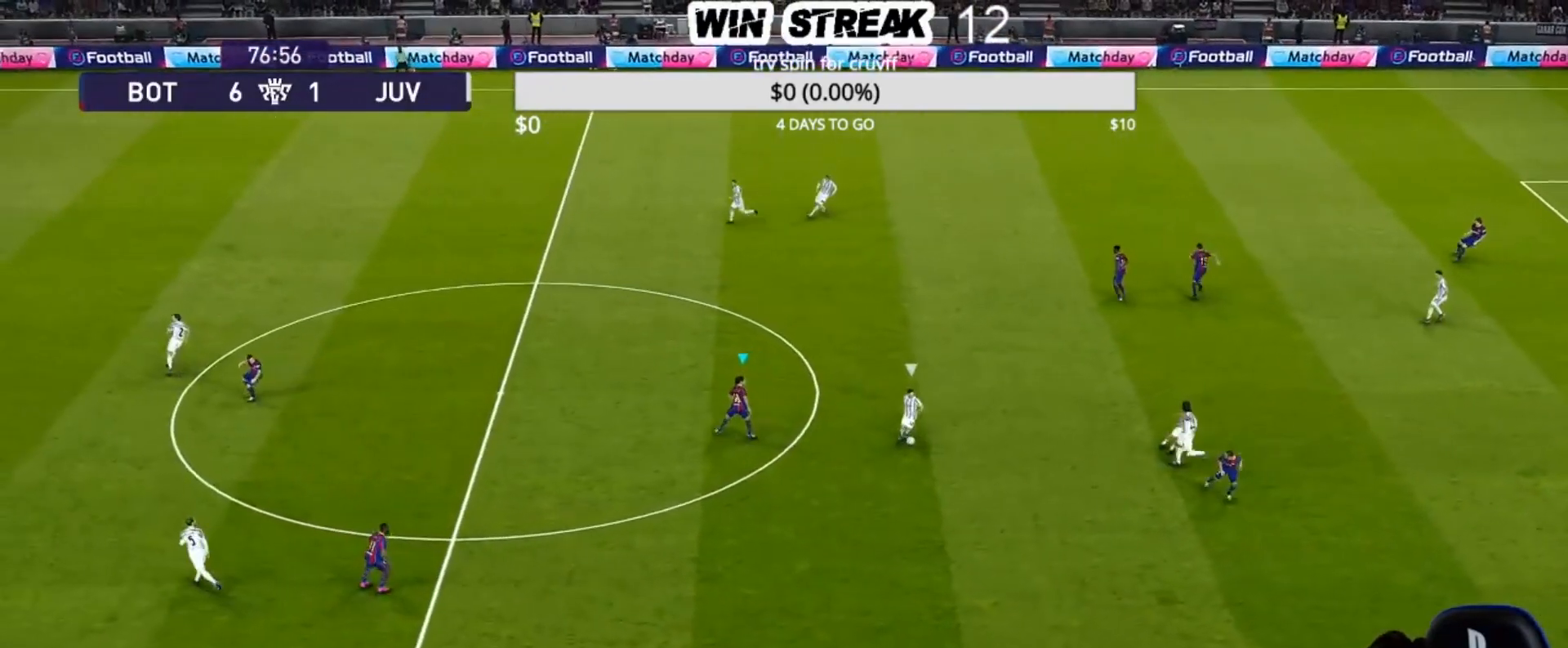
{"buttons": ["R1"], "left_stick": "left", "right_stick": "center", "events": [[83, "left_stick", "down-left"], [200, "L1", "down"], [217, "R1", "down"], [383, "L1", "up"], [383, "left_stick", "left"]]}
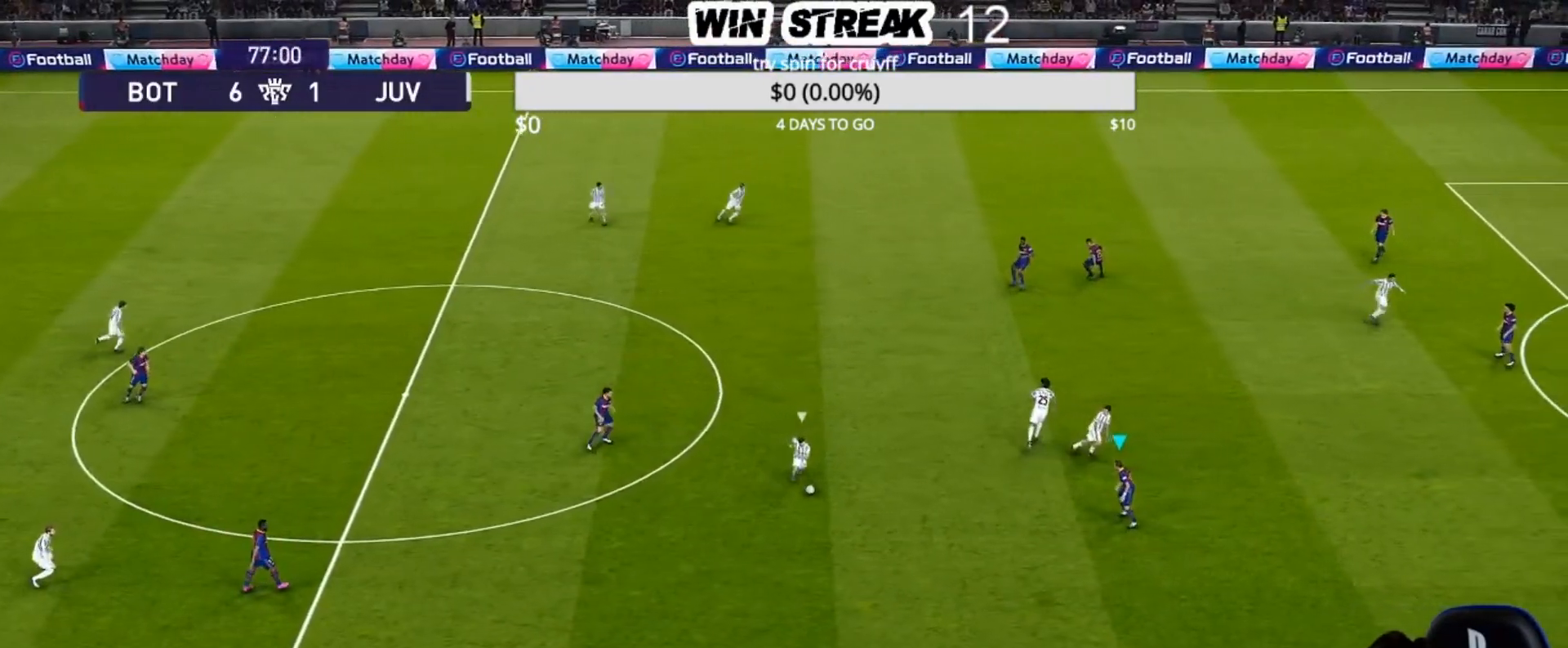
{"buttons": ["R1"], "left_stick": "up", "right_stick": "center", "events": [[83, "left_stick", "up-left"], [400, "left_stick", "up"]]}
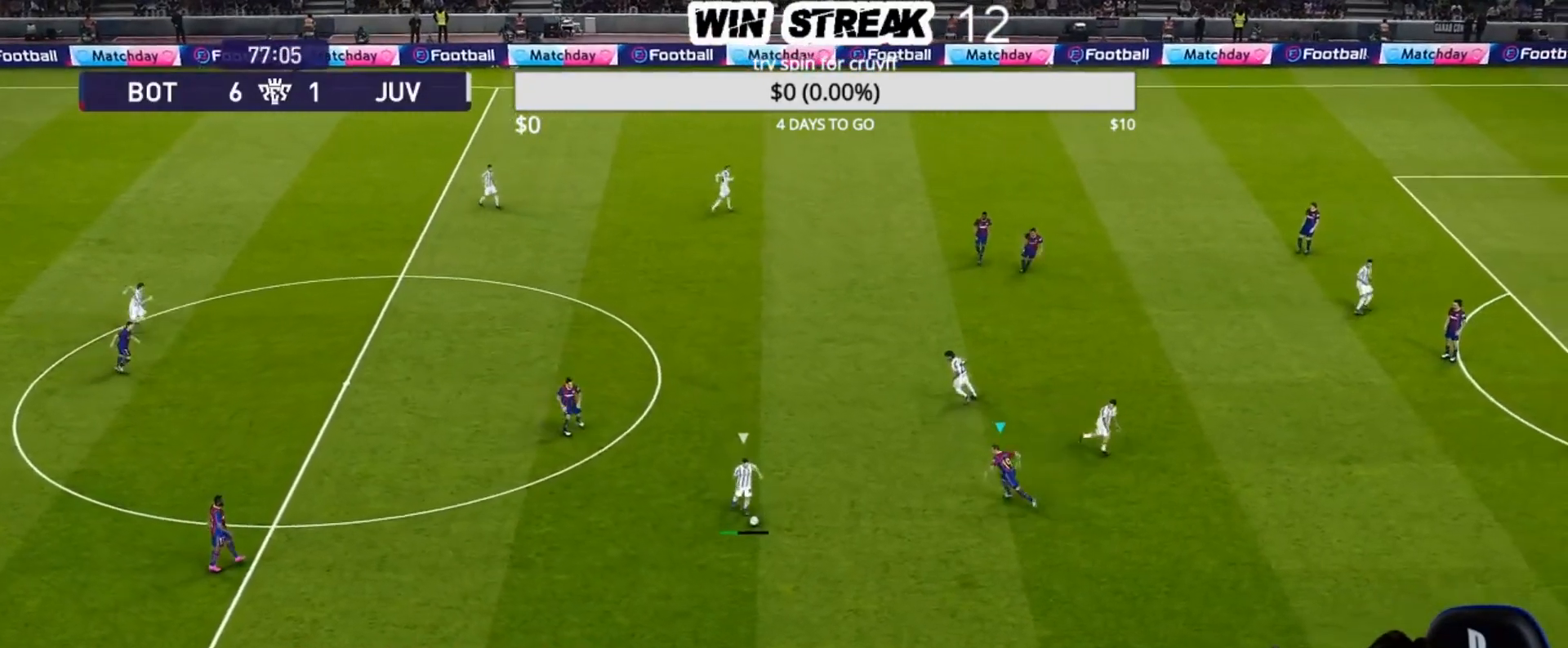
{"buttons": ["CIRCLE", "R1"], "left_stick": "up-left", "right_stick": "center", "events": [[283, "left_stick", "up-left"], [483, "CIRCLE", "down"]]}
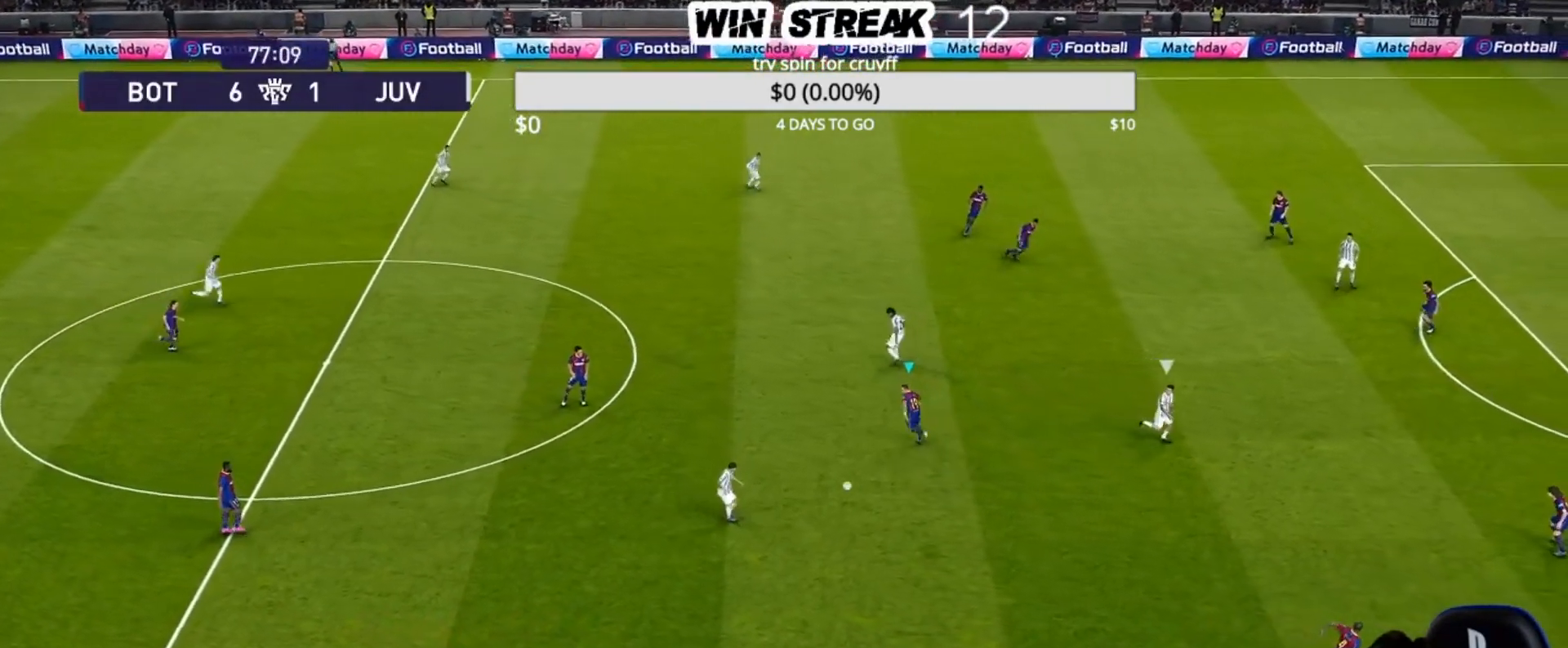
{"buttons": [], "left_stick": "center", "right_stick": "center", "events": [[117, "CIRCLE", "up"], [200, "R1", "up"], [200, "left_stick", "center"]]}
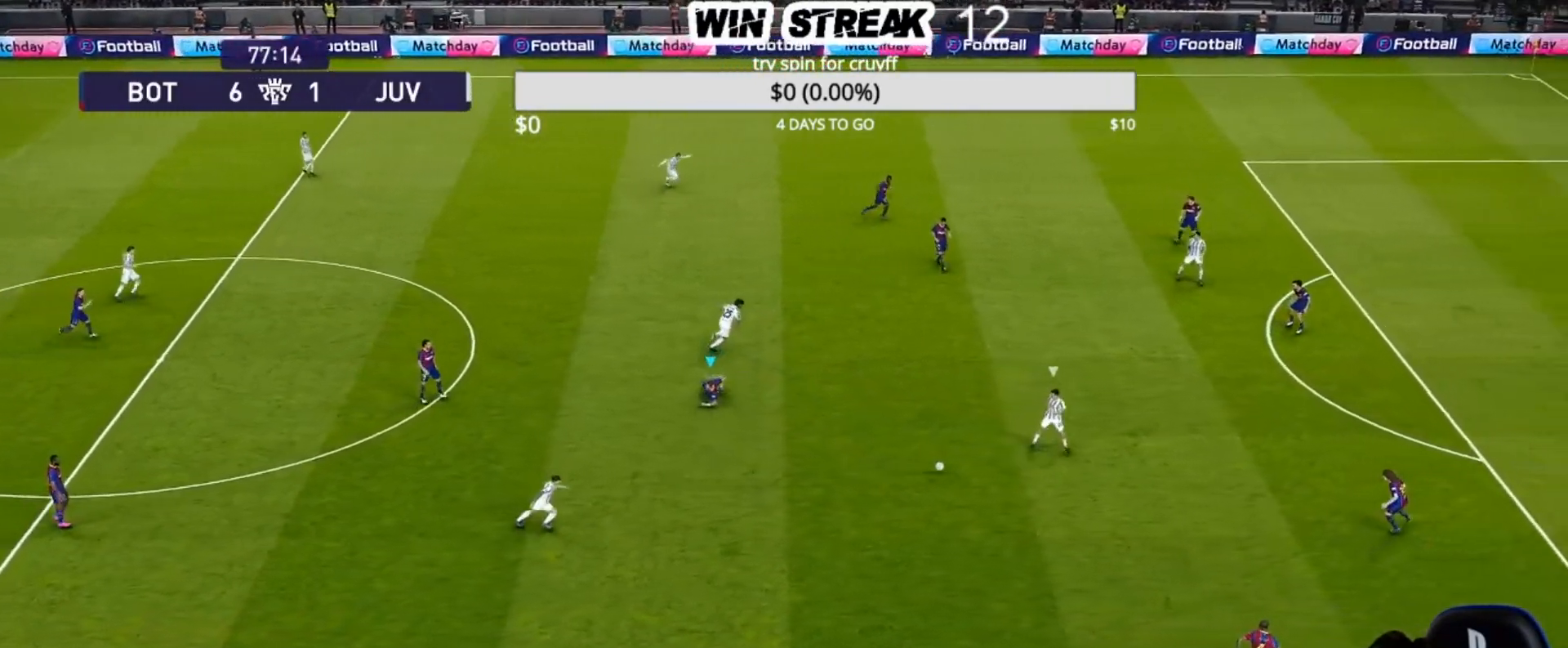
{"buttons": [], "left_stick": "up", "right_stick": "center", "events": [[67, "left_stick", "up"], [83, "L1", "down"], [250, "L1", "up"]]}
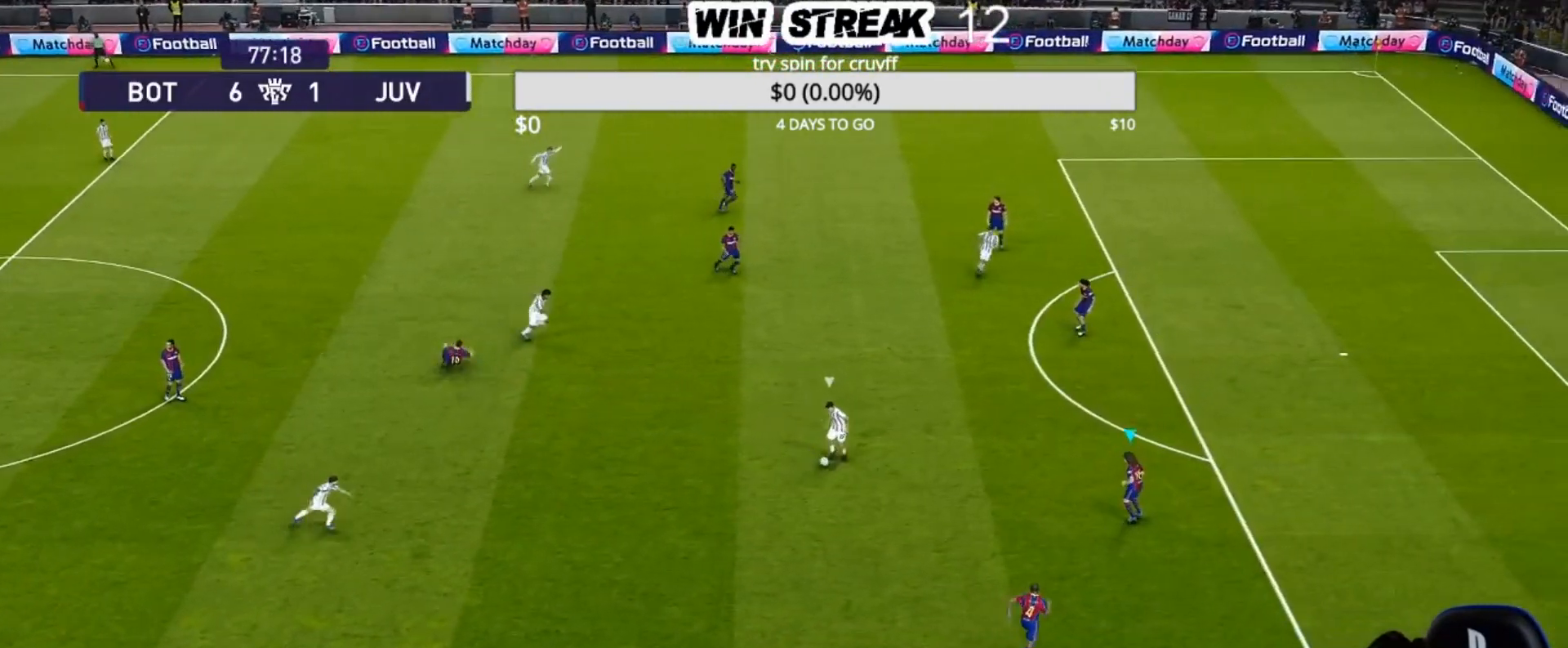
{"buttons": ["R1"], "left_stick": "left", "right_stick": "center", "events": [[100, "R1", "down"], [200, "left_stick", "up-left"], [400, "left_stick", "left"]]}
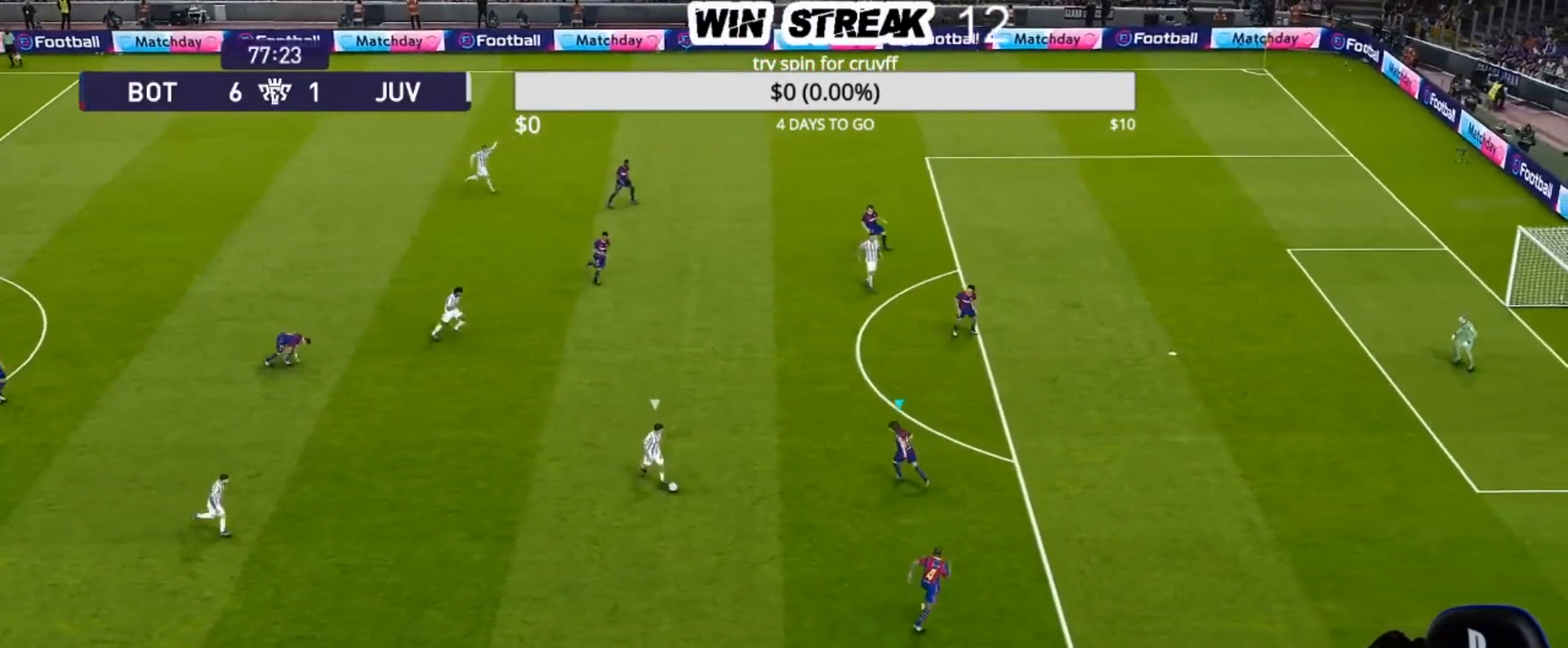
{"buttons": [], "left_stick": "center", "right_stick": "center", "events": [[67, "CIRCLE", "down"], [200, "CIRCLE", "up"], [250, "R1", "up"], [267, "left_stick", "center"]]}
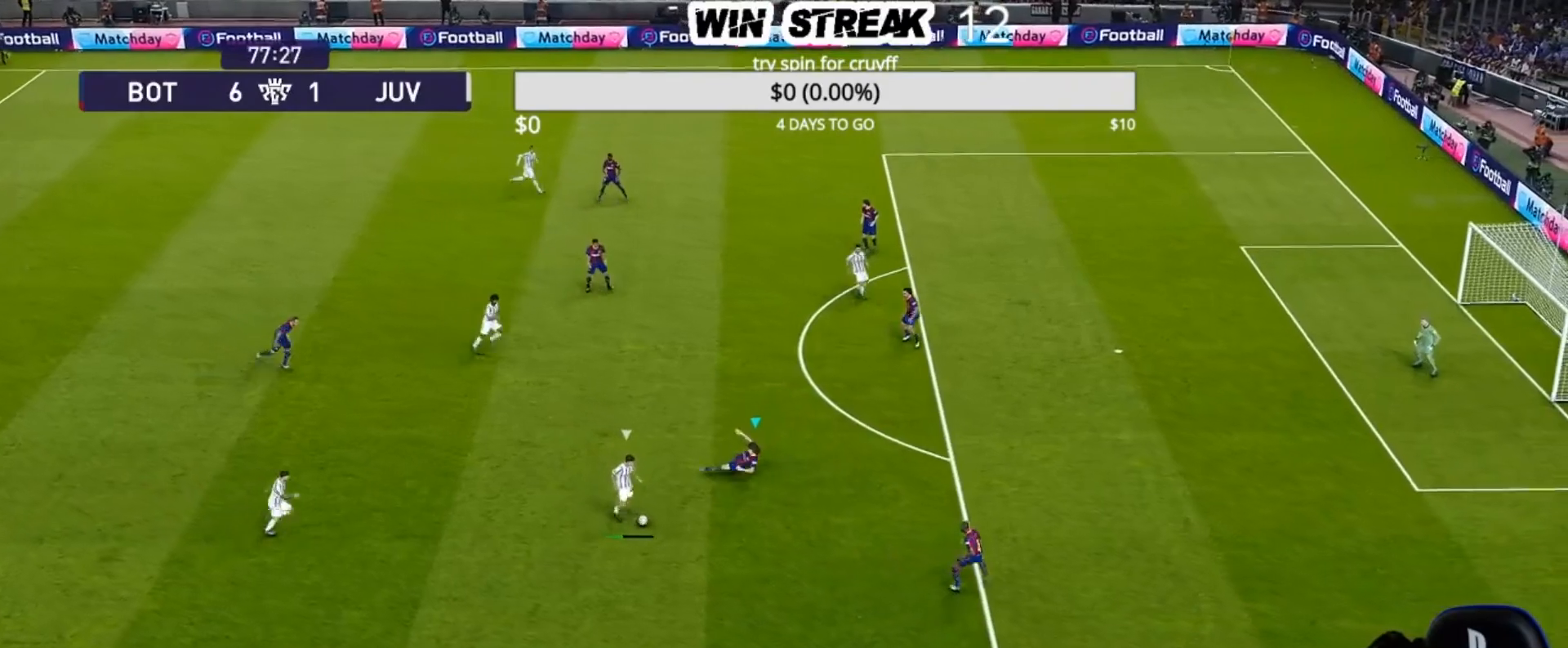
{"buttons": ["L1"], "left_stick": "left", "right_stick": "center", "events": [[417, "left_stick", "left"], [483, "L1", "down"]]}
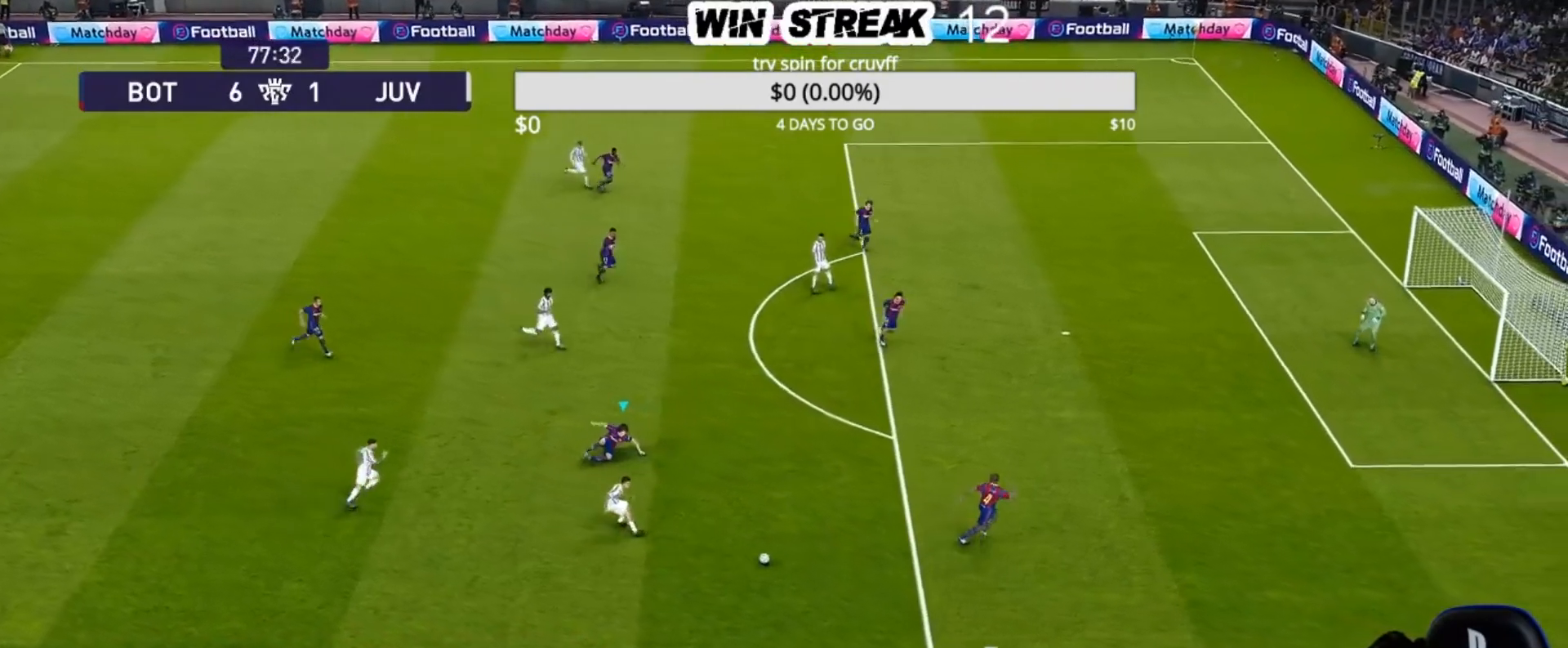
{"buttons": ["SQUARE", "R1"], "left_stick": "down-right", "right_stick": "center", "events": [[17, "SQUARE", "down"], [67, "R1", "down"], [100, "L1", "up"], [233, "left_stick", "down-right"]]}
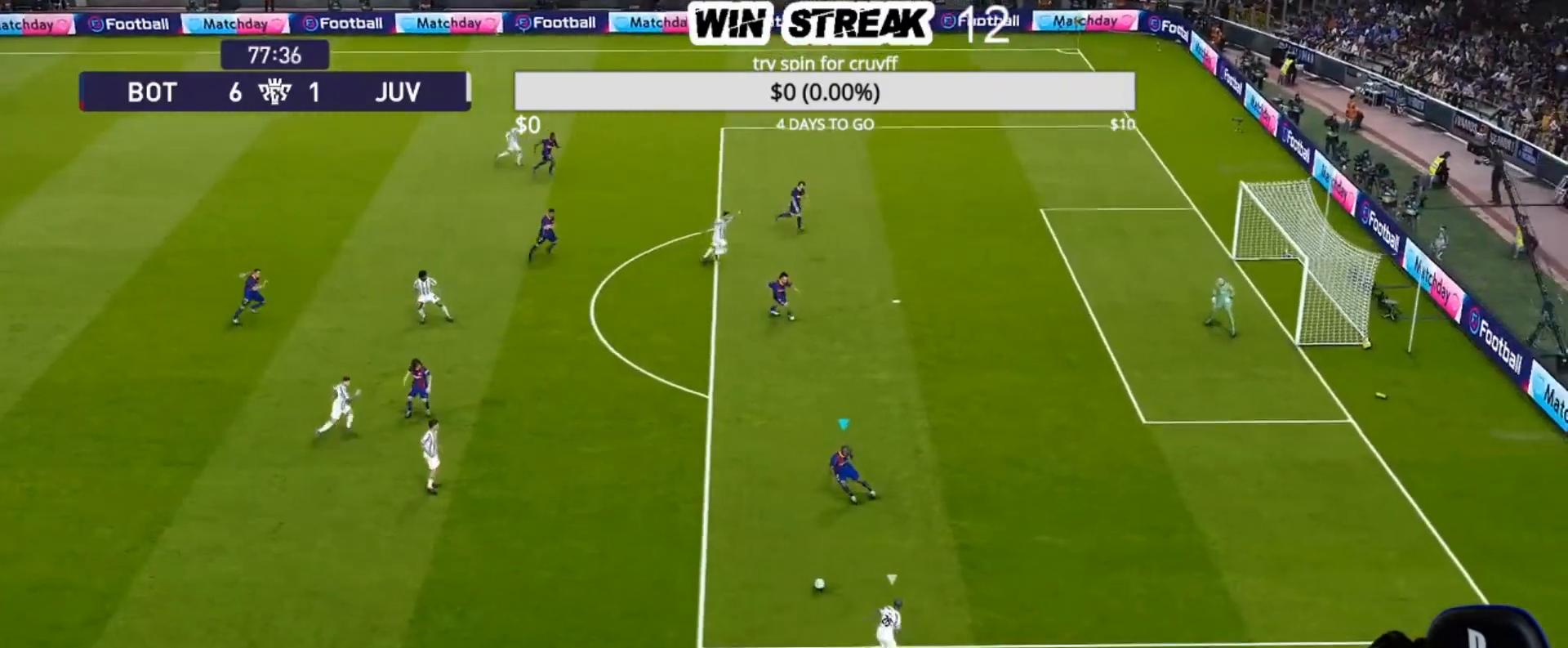
{"buttons": ["R1"], "left_stick": "right", "right_stick": "center", "events": [[67, "SQUARE", "up"], [183, "left_stick", "right"]]}
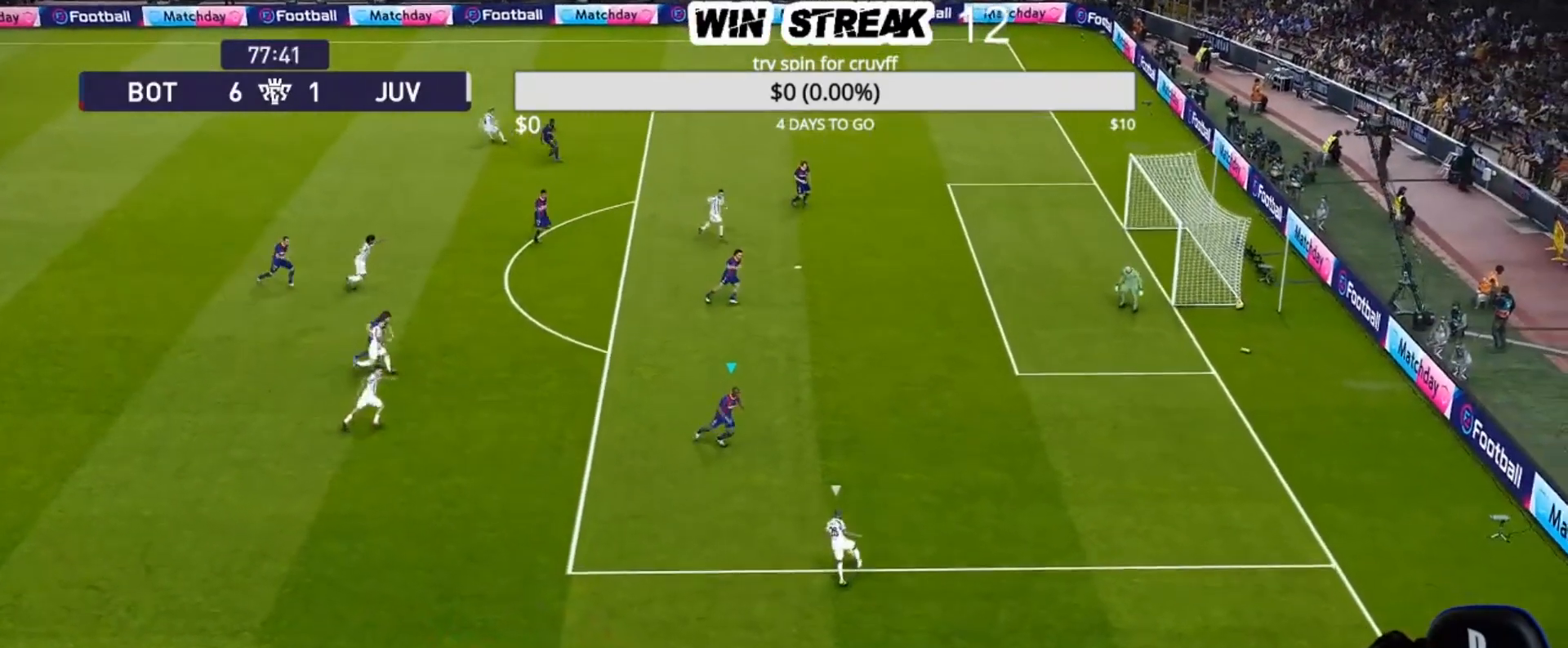
{"buttons": [], "left_stick": "right", "right_stick": "center", "events": [[500, "R1", "up"]]}
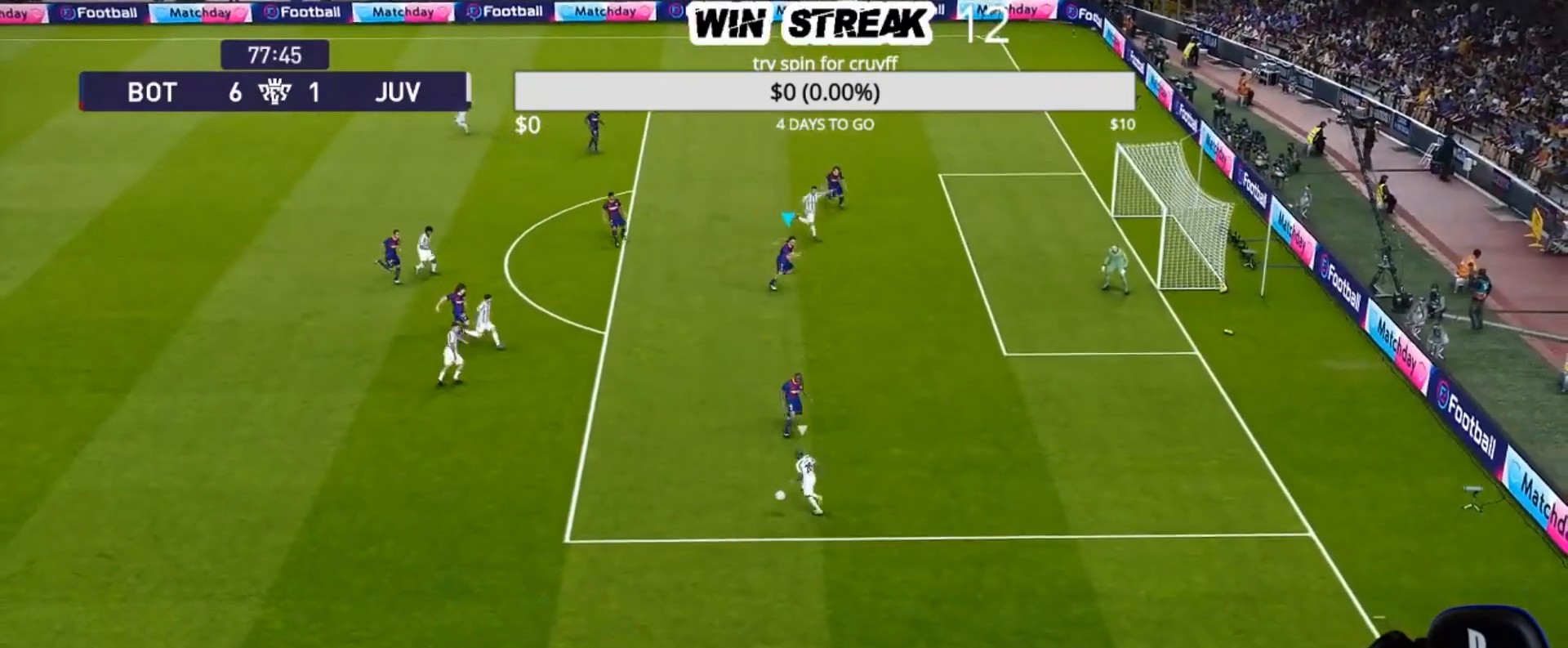
{"buttons": [], "left_stick": "left", "right_stick": "center", "events": [[100, "left_stick", "center"], [250, "left_stick", "left"]]}
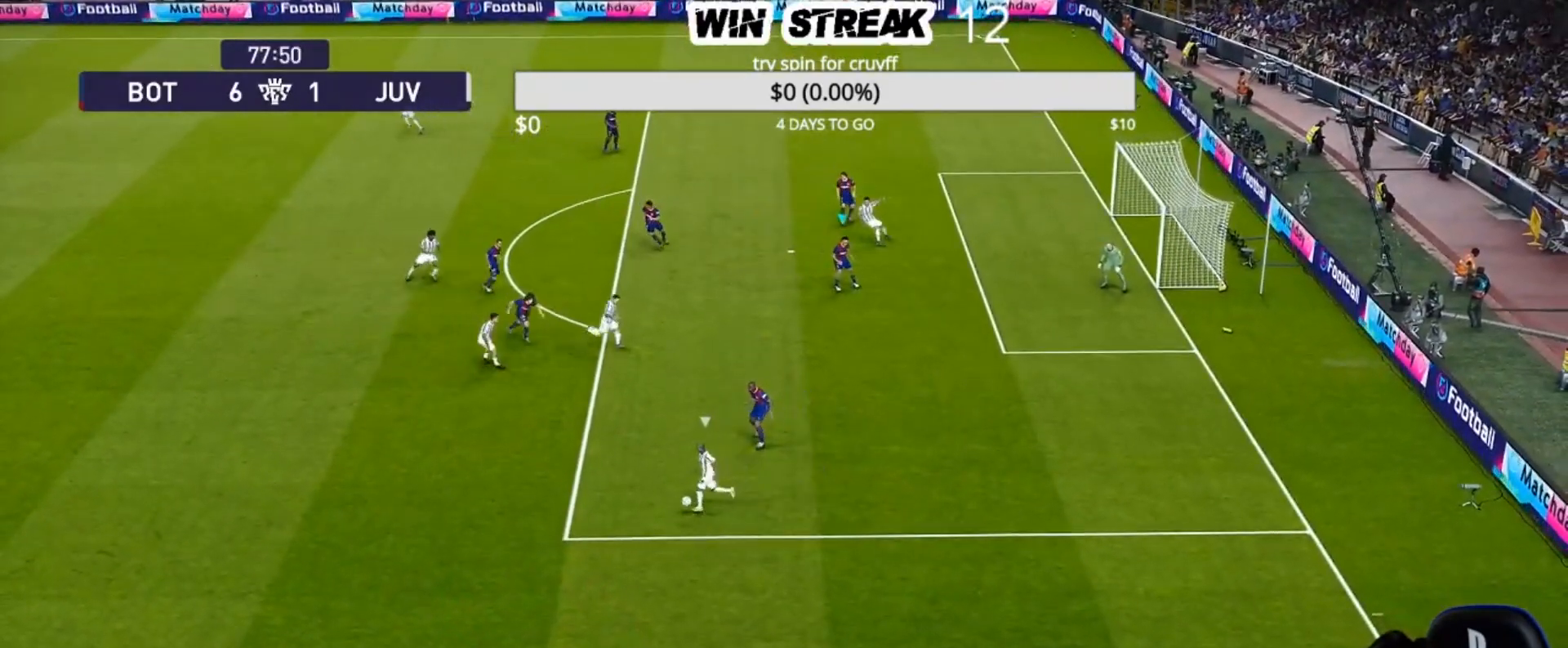
{"buttons": ["SQUARE"], "left_stick": "center", "right_stick": "center", "events": [[133, "left_stick", "center"], [333, "SQUARE", "down"]]}
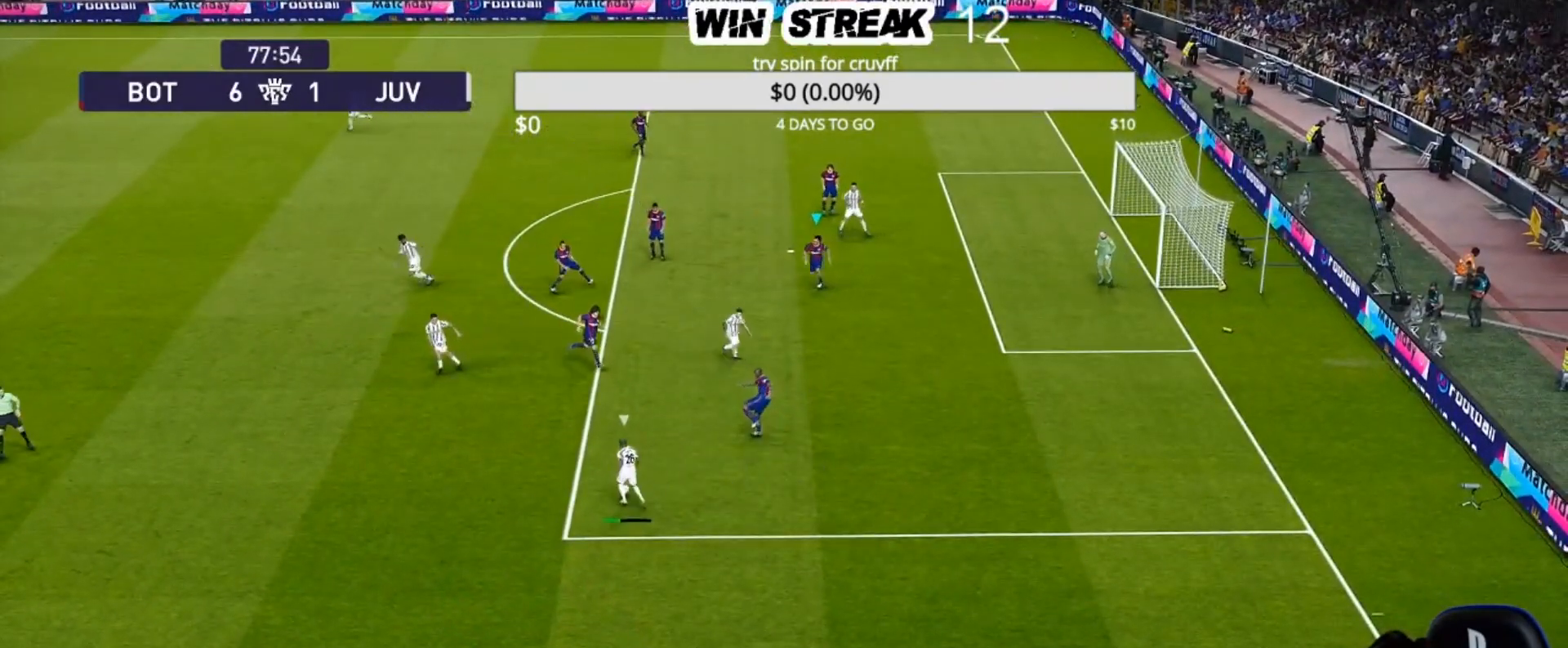
{"buttons": ["SQUARE"], "left_stick": "center", "right_stick": "center", "events": [[217, "left_stick", "down-right"], [400, "left_stick", "center"]]}
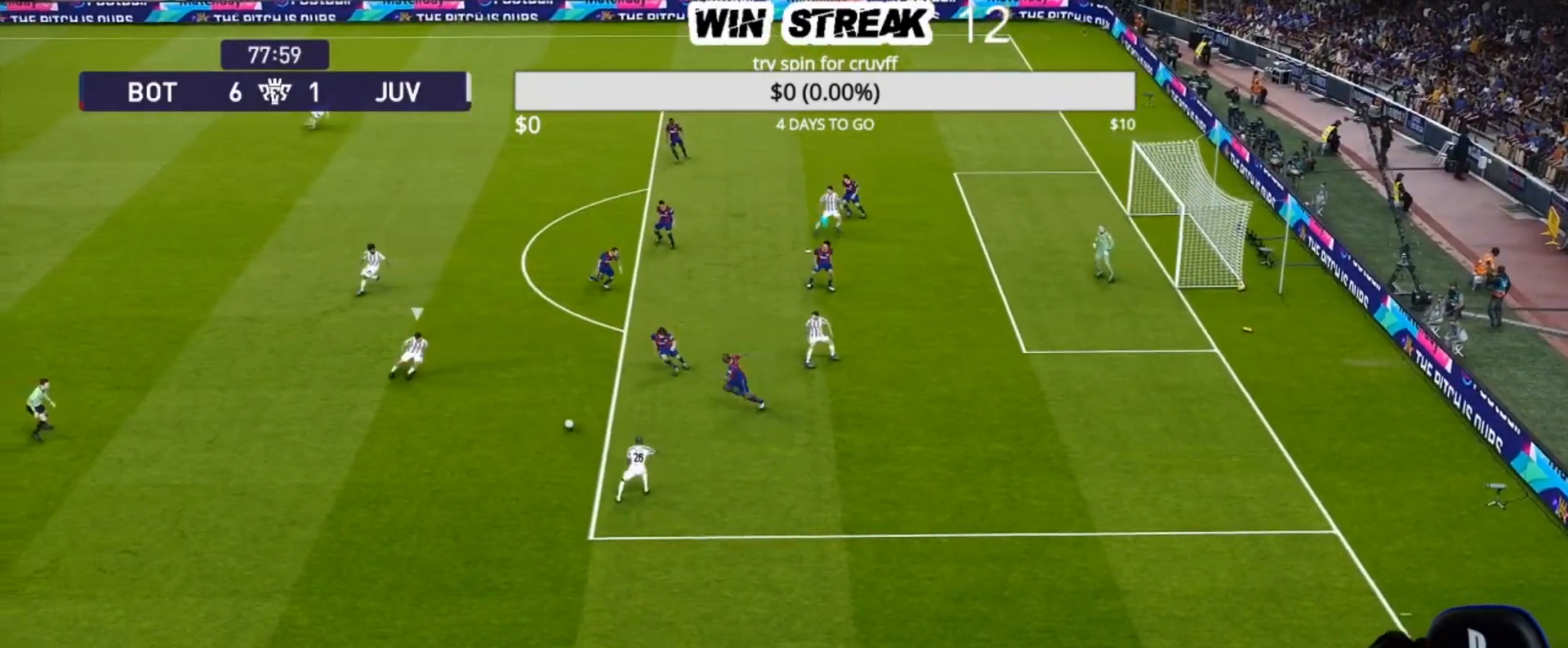
{"buttons": ["SQUARE"], "left_stick": "center", "right_stick": "center", "events": []}
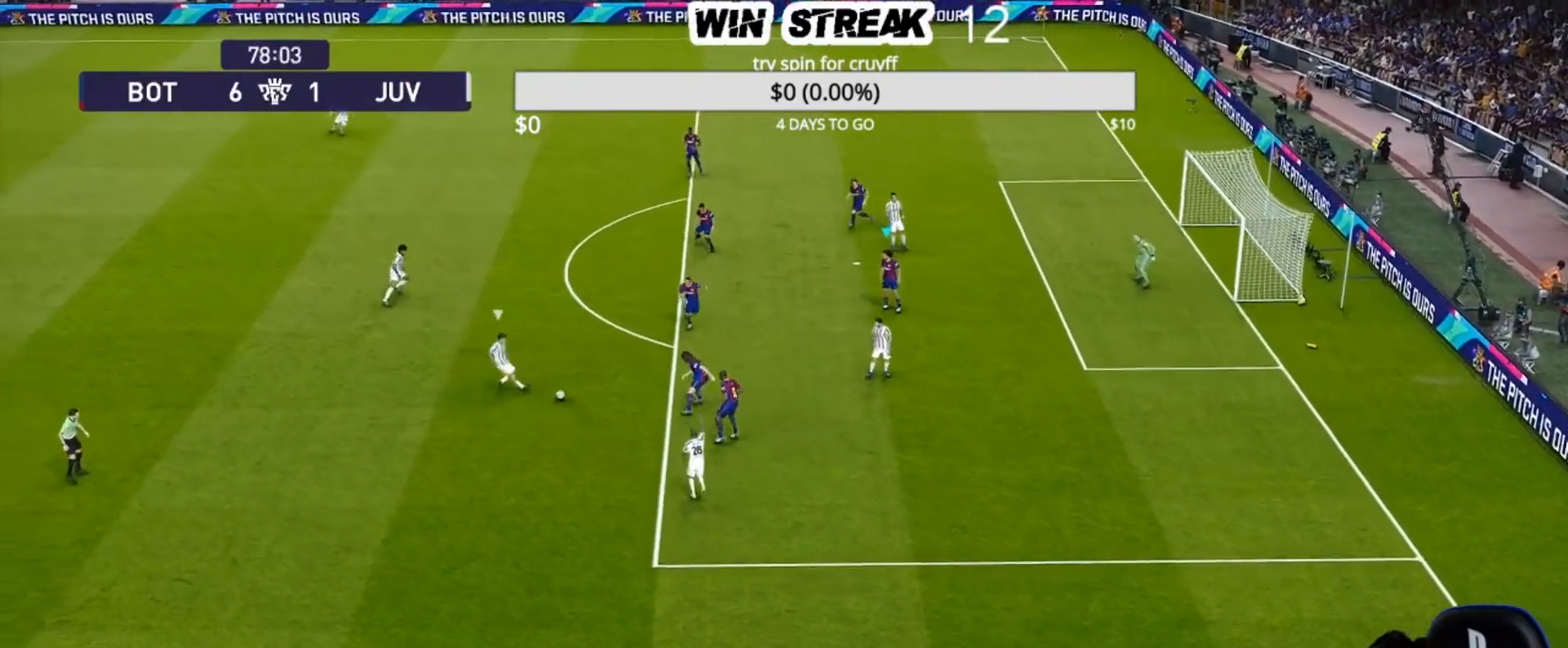
{"buttons": ["CROSS", "SQUARE", "R1"], "left_stick": "center", "right_stick": "center", "events": [[133, "CROSS", "down"], [233, "L1", "down"], [250, "R1", "down"], [433, "L1", "up"]]}